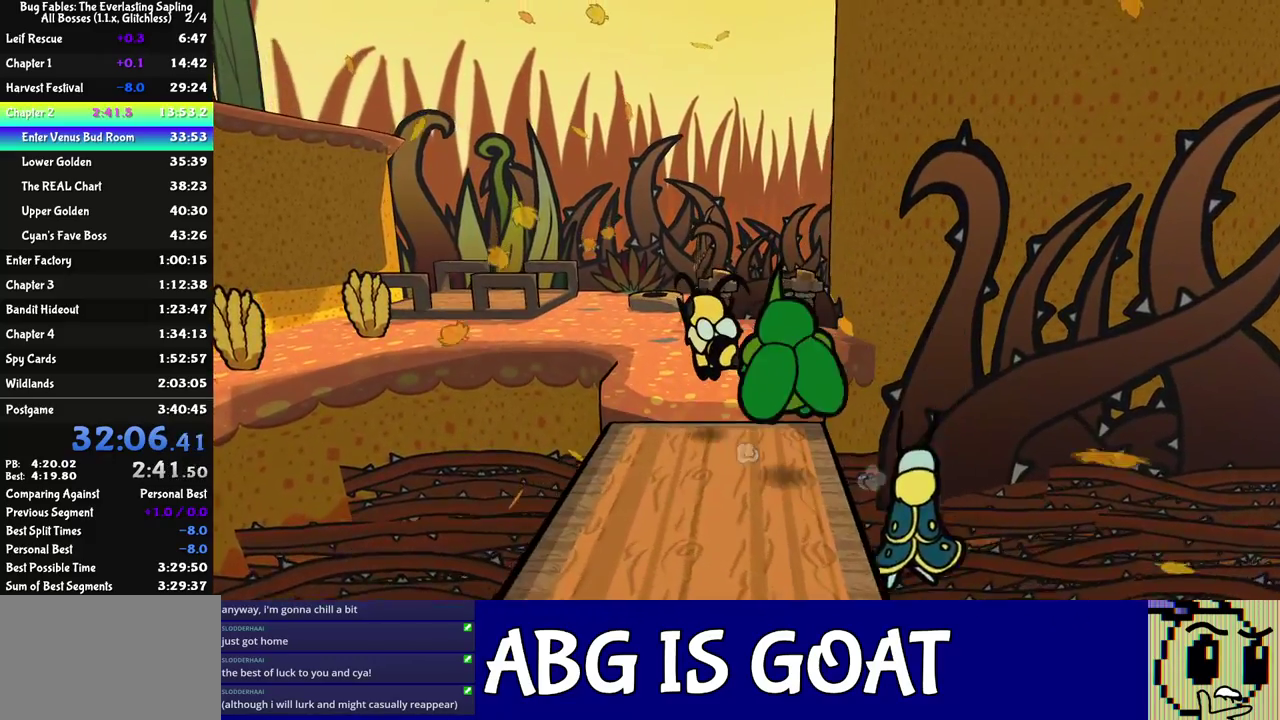
Gameplay with a controller (Nintendo layout); each line is a JSON object with the inputs held at the frame after it. "events" lists button and stick changes between this image and that frame as [ms after this image, input, new state], when the widget could be followed in between. Not read: L3 R3.
{"buttons": [], "left_stick": "up", "events": [[50, "left_stick", "up"], [150, "C_DOWN", "up"]]}
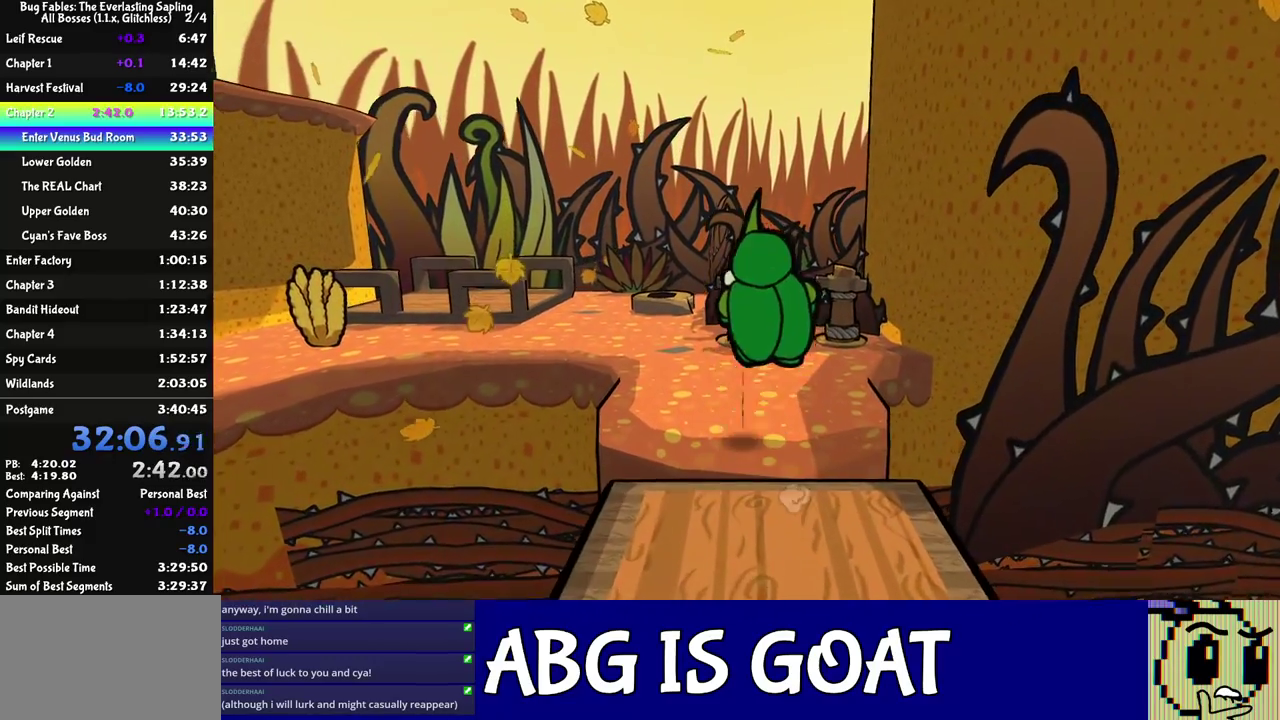
{"buttons": ["C_RIGHT"], "left_stick": "down", "events": [[33, "C_RIGHT", "down"], [83, "C_RIGHT", "up"], [133, "C_RIGHT", "down"], [267, "left_stick", "center"], [450, "left_stick", "down"]]}
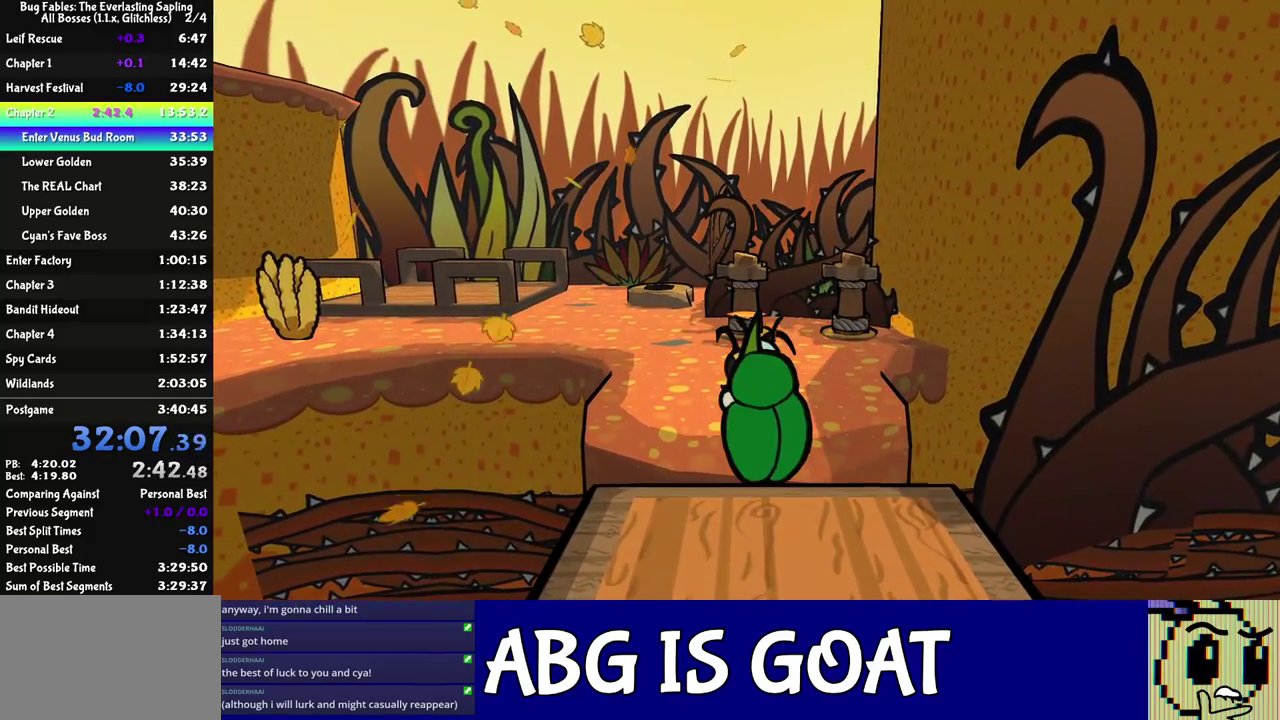
{"buttons": ["C_RIGHT"], "left_stick": "down", "events": [[117, "C_DOWN", "down"], [250, "C_DOWN", "up"]]}
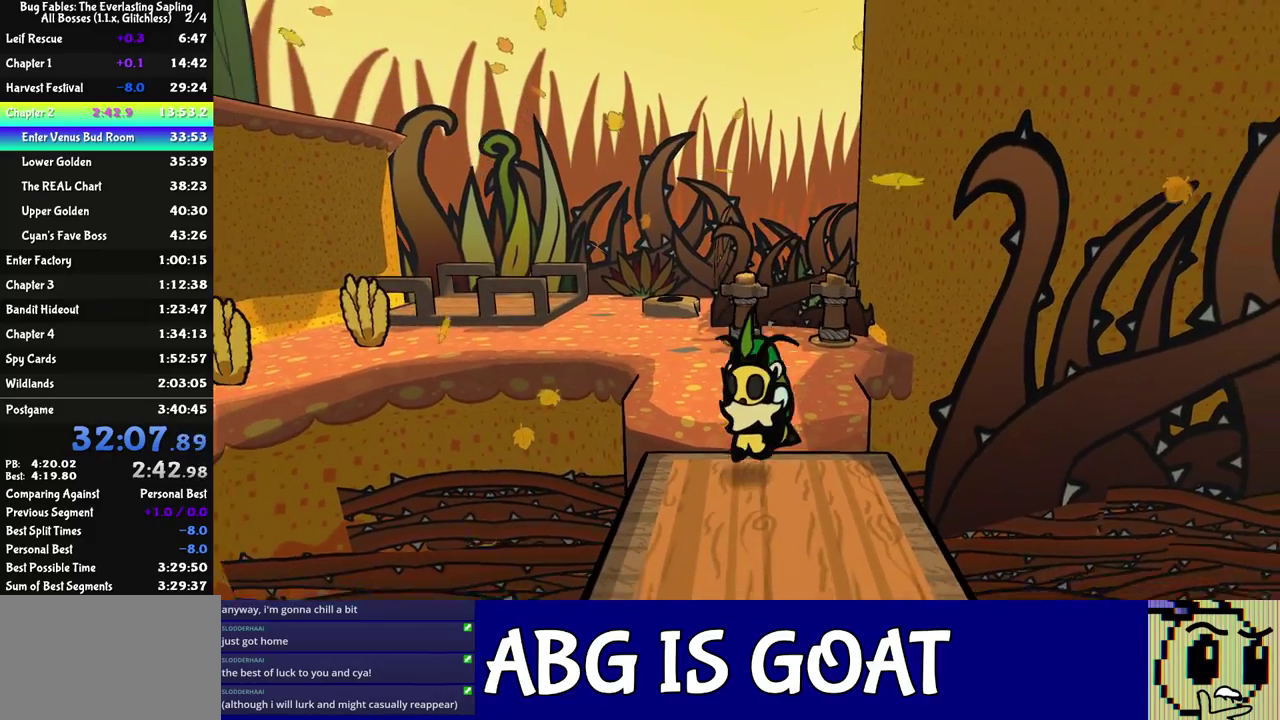
{"buttons": ["C_RIGHT"], "left_stick": "down", "events": []}
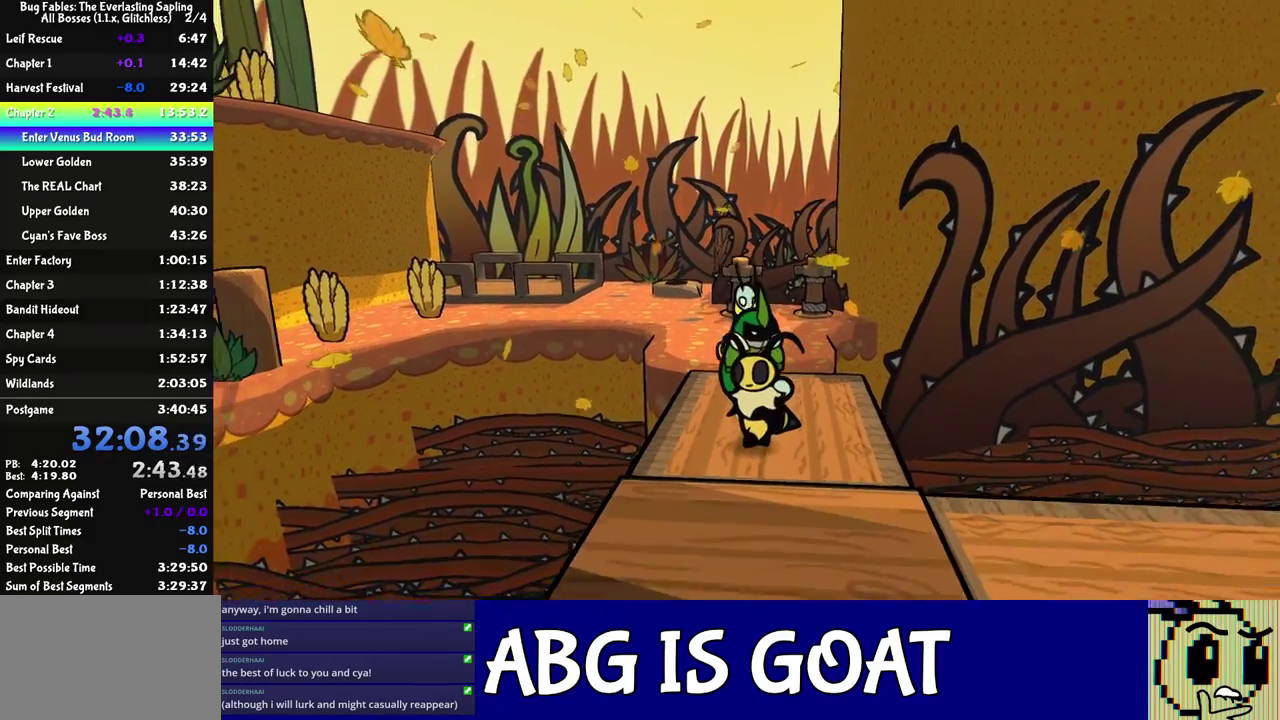
{"buttons": ["C_RIGHT"], "left_stick": "down-right", "events": [[250, "left_stick", "down-right"]]}
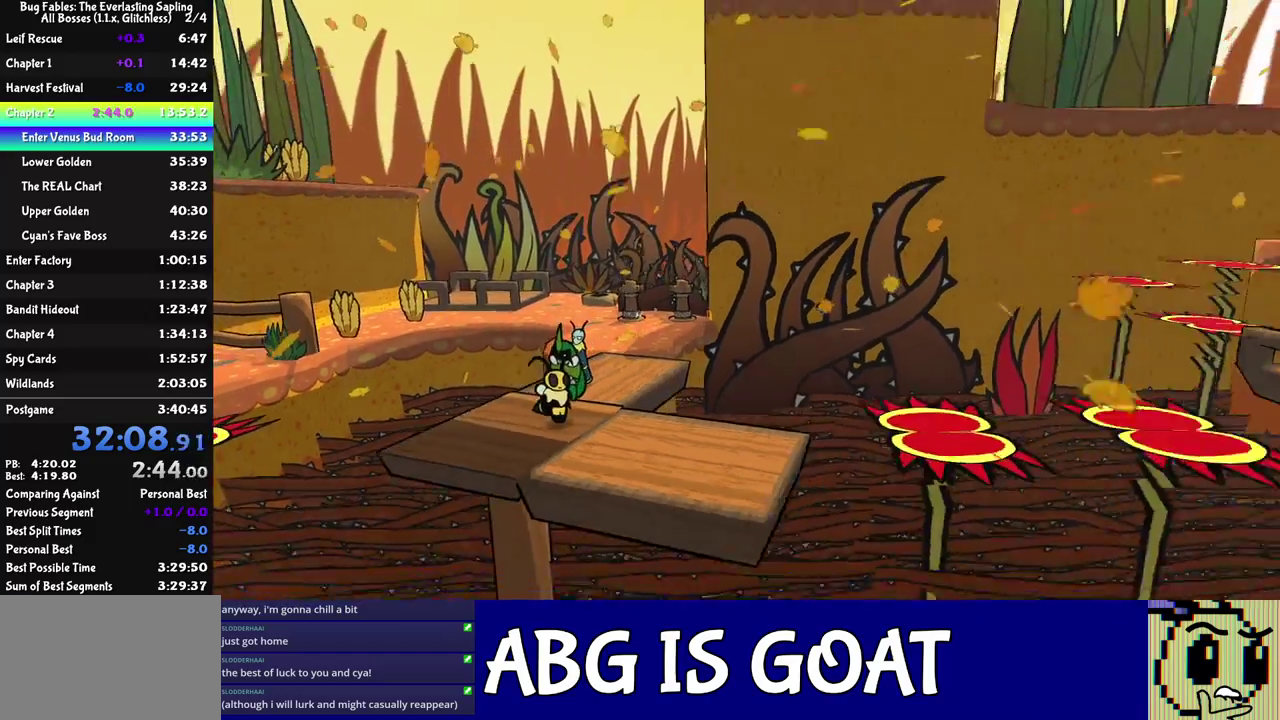
{"buttons": ["C_RIGHT"], "left_stick": "down-right", "events": [[183, "left_stick", "center"], [317, "left_stick", "down-right"]]}
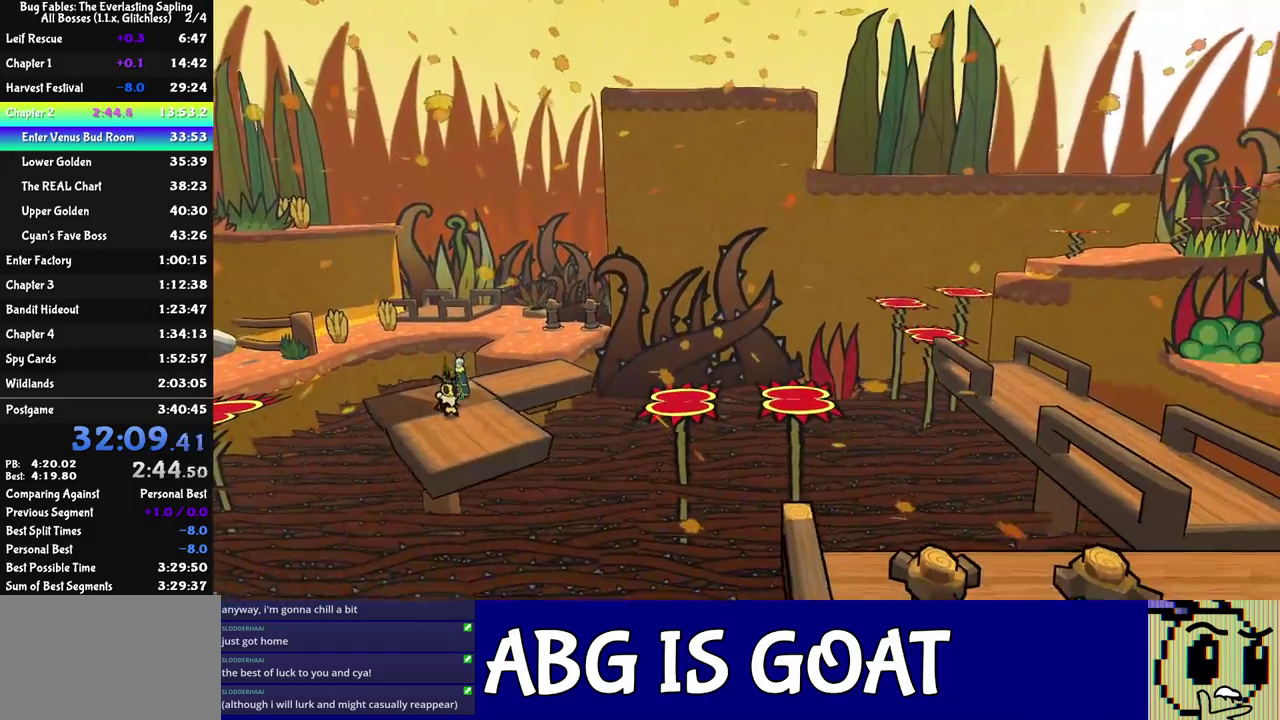
{"buttons": ["C_RIGHT"], "left_stick": "center", "events": [[67, "left_stick", "center"]]}
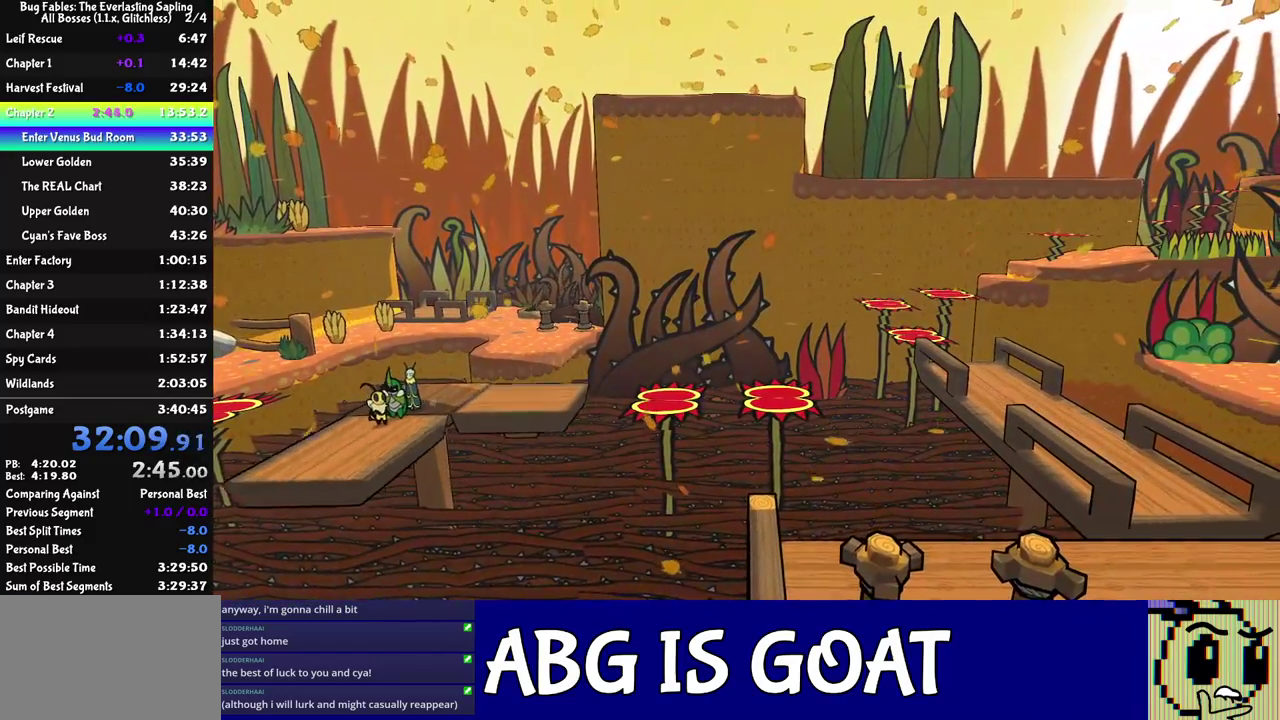
{"buttons": [], "left_stick": "left", "events": [[183, "C_RIGHT", "up"], [383, "left_stick", "left"]]}
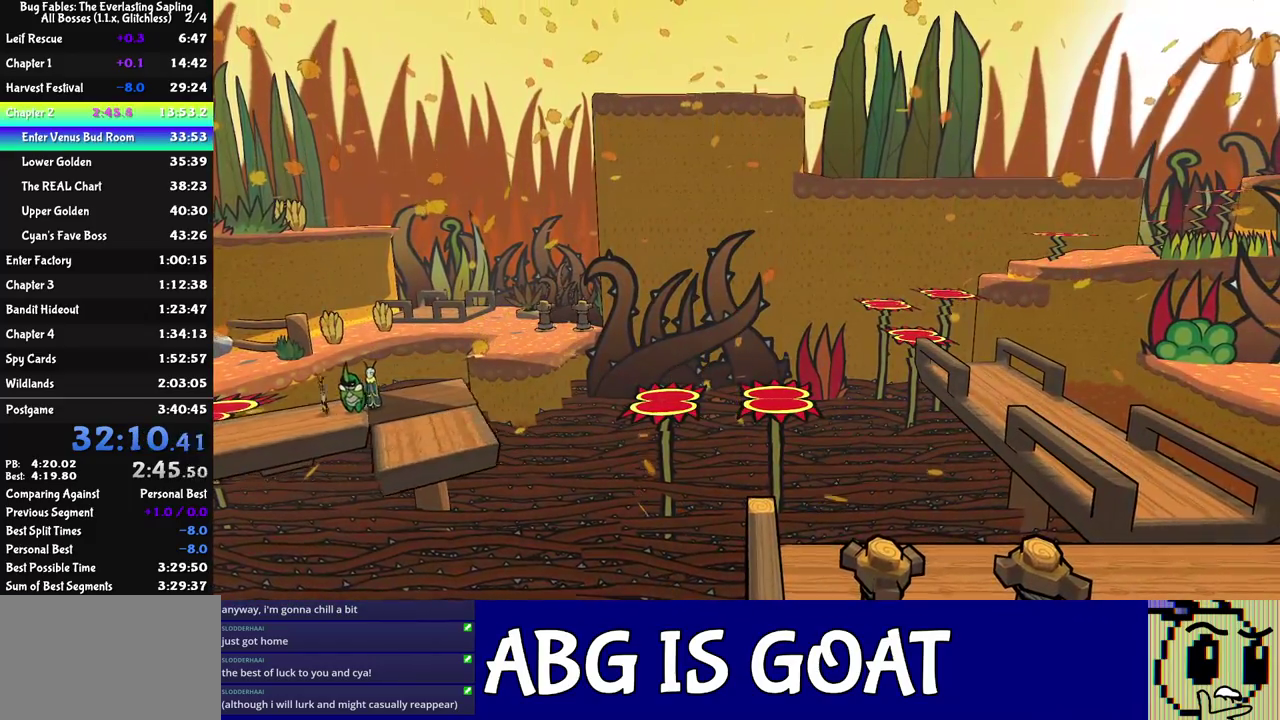
{"buttons": [], "left_stick": "left", "events": [[133, "left_stick", "down-left"], [283, "left_stick", "left"]]}
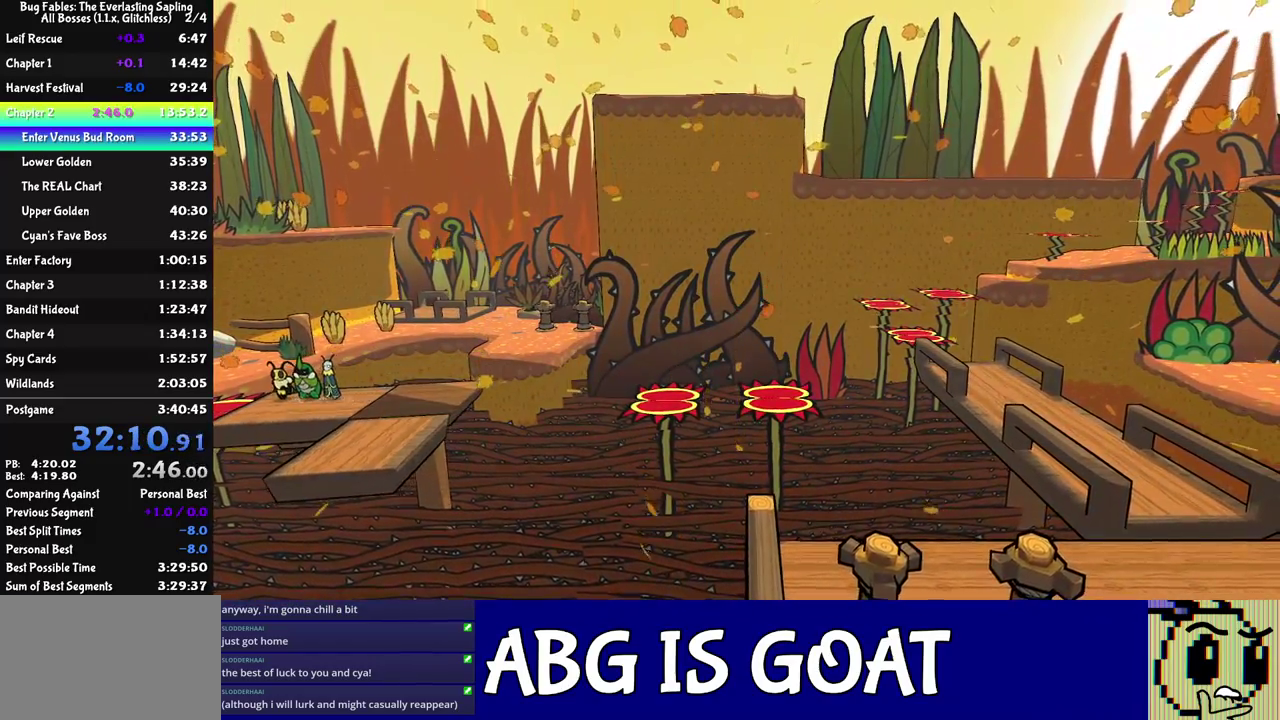
{"buttons": [], "left_stick": "left", "events": [[100, "C_DOWN", "down"], [267, "C_DOWN", "up"]]}
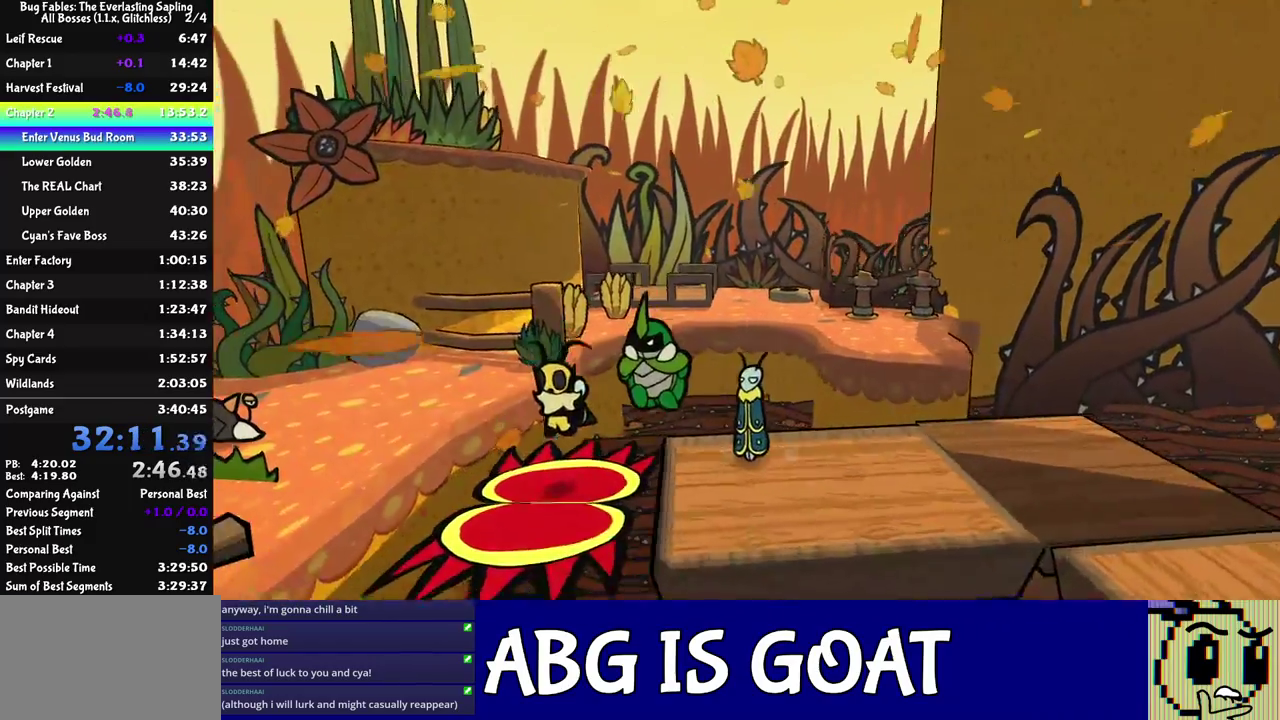
{"buttons": ["C_DOWN"], "left_stick": "down-left", "events": [[333, "C_DOWN", "down"], [467, "left_stick", "down-left"]]}
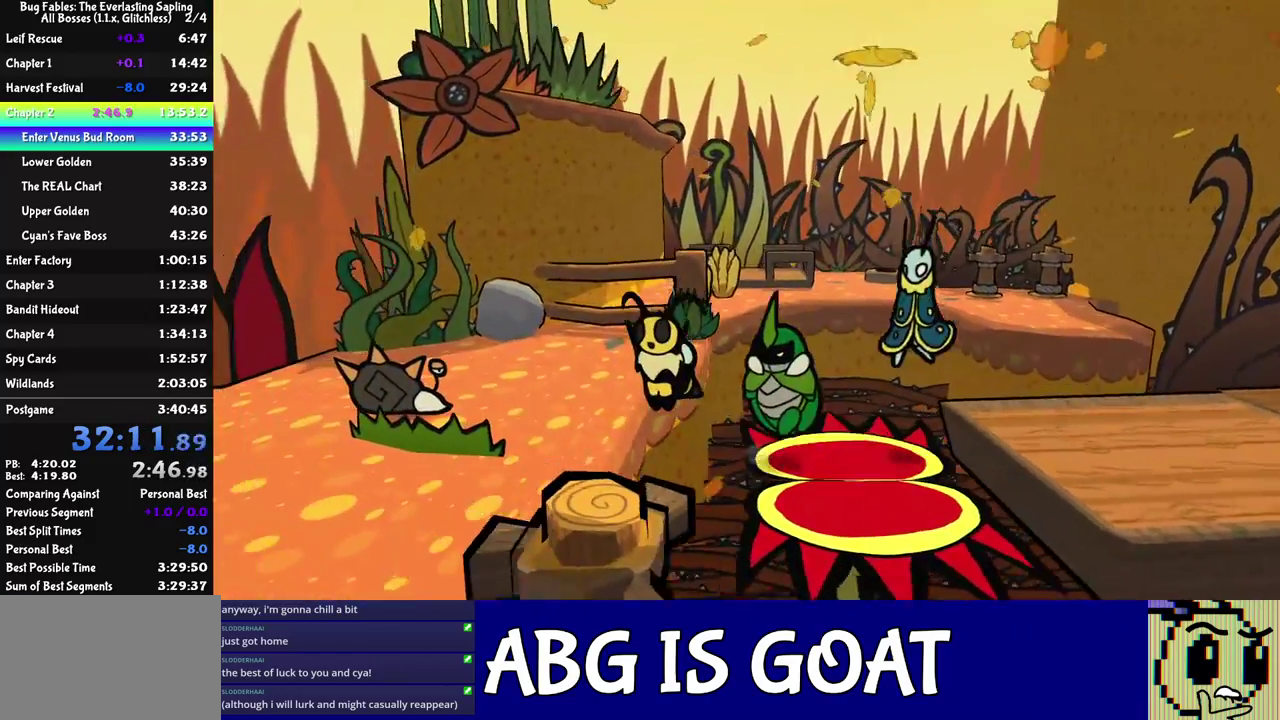
{"buttons": [], "left_stick": "left", "events": [[17, "C_DOWN", "up"], [417, "C_LEFT", "down"], [467, "left_stick", "left"], [483, "C_LEFT", "up"]]}
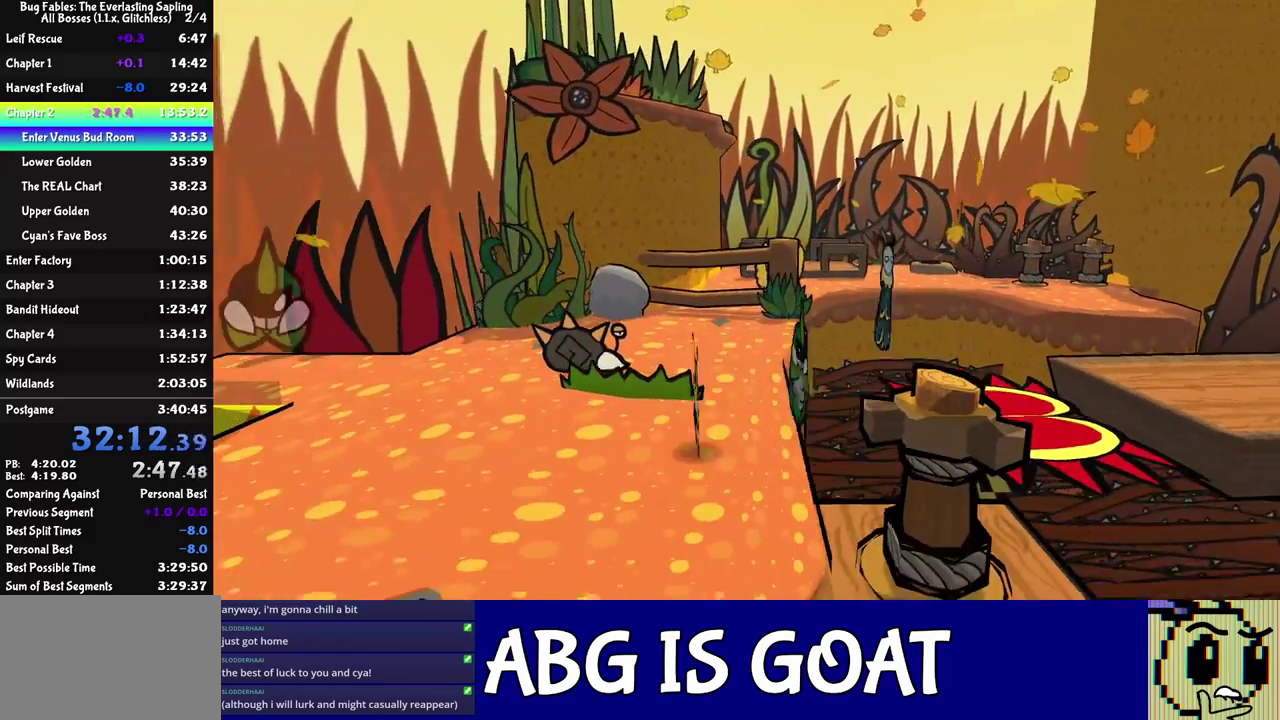
{"buttons": [], "left_stick": "left", "events": [[67, "C_DOWN", "down"], [150, "C_DOWN", "up"]]}
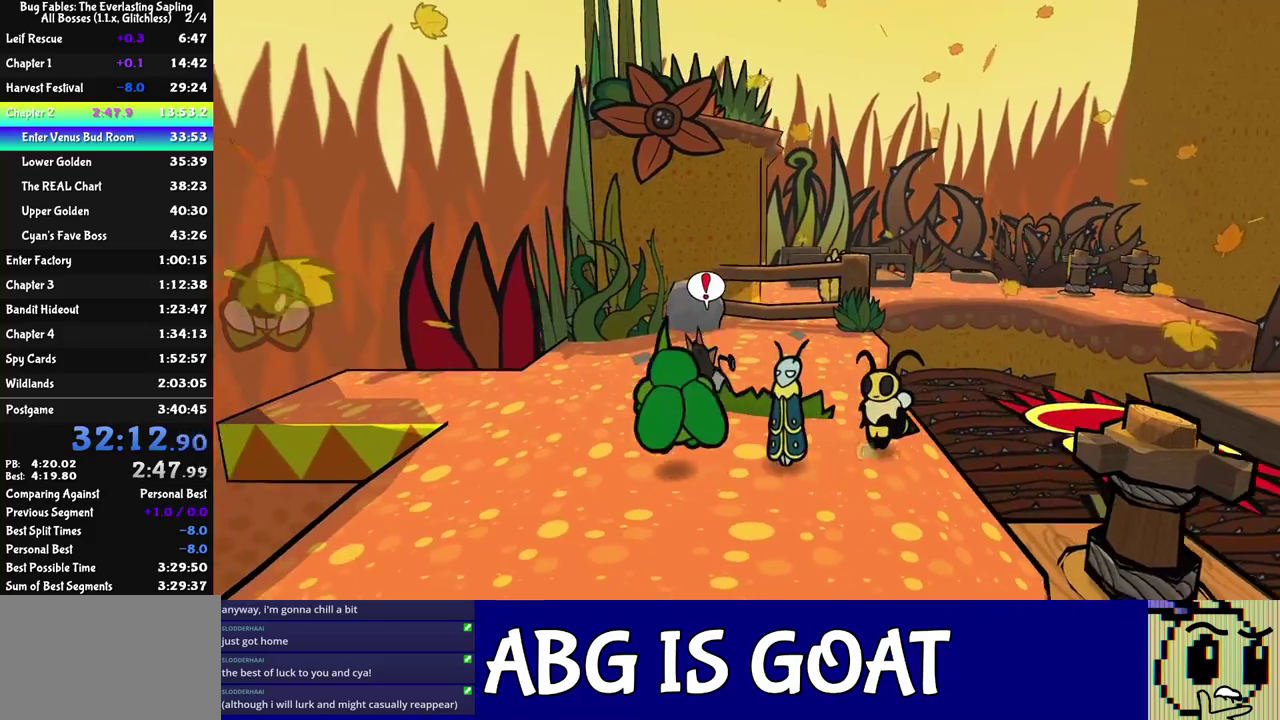
{"buttons": [], "left_stick": "up-left", "events": [[100, "left_stick", "up-left"], [167, "C_DOWN", "down"], [233, "C_DOWN", "up"]]}
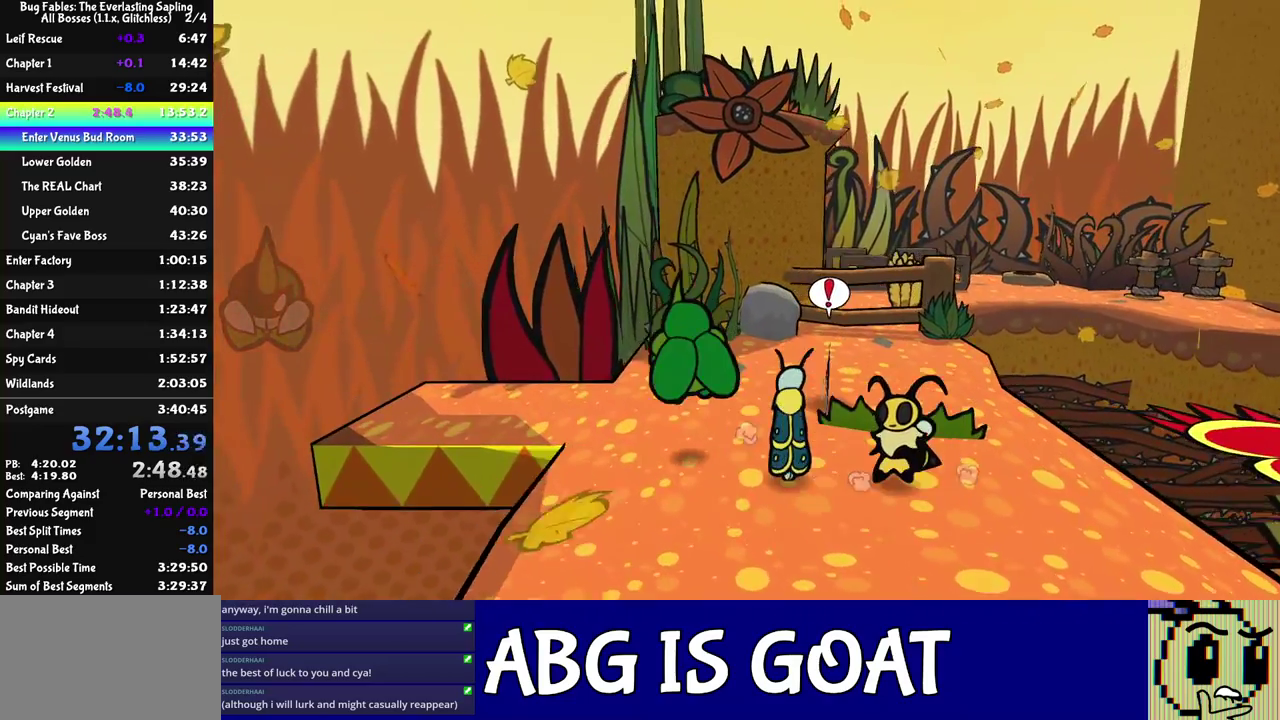
{"buttons": [], "left_stick": "left", "events": [[500, "left_stick", "left"]]}
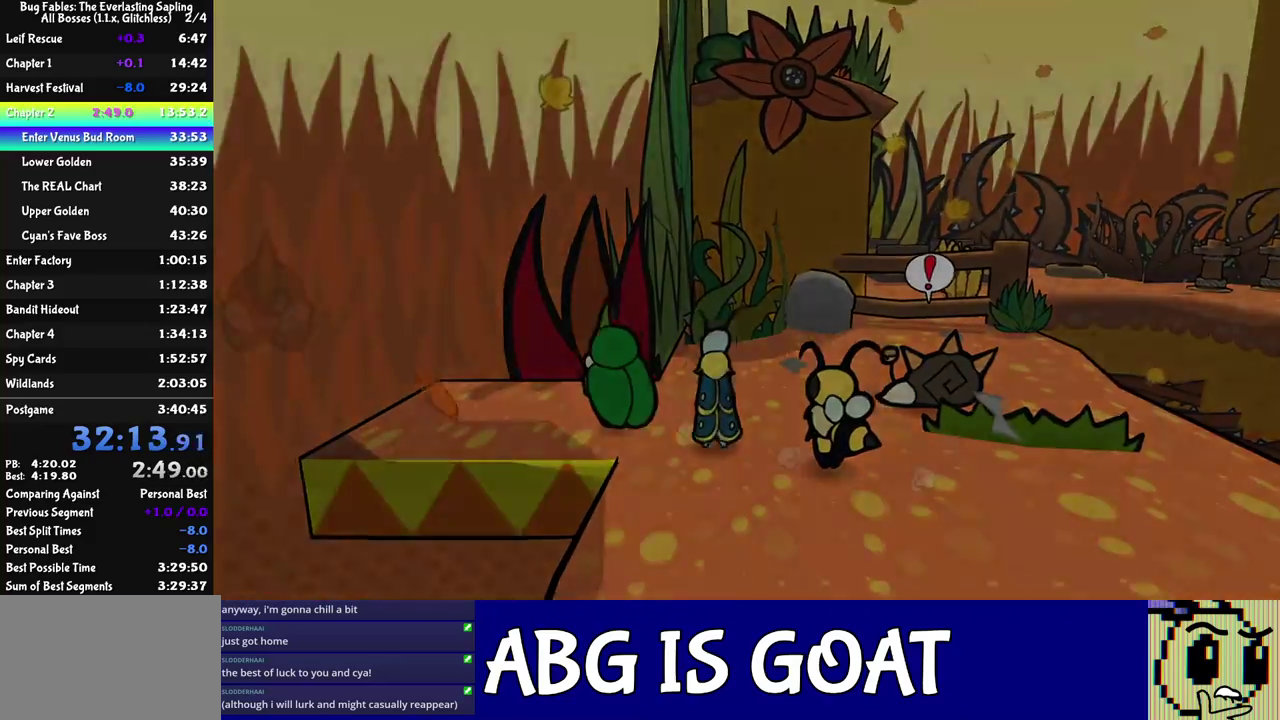
{"buttons": [], "left_stick": "center", "events": [[317, "left_stick", "center"]]}
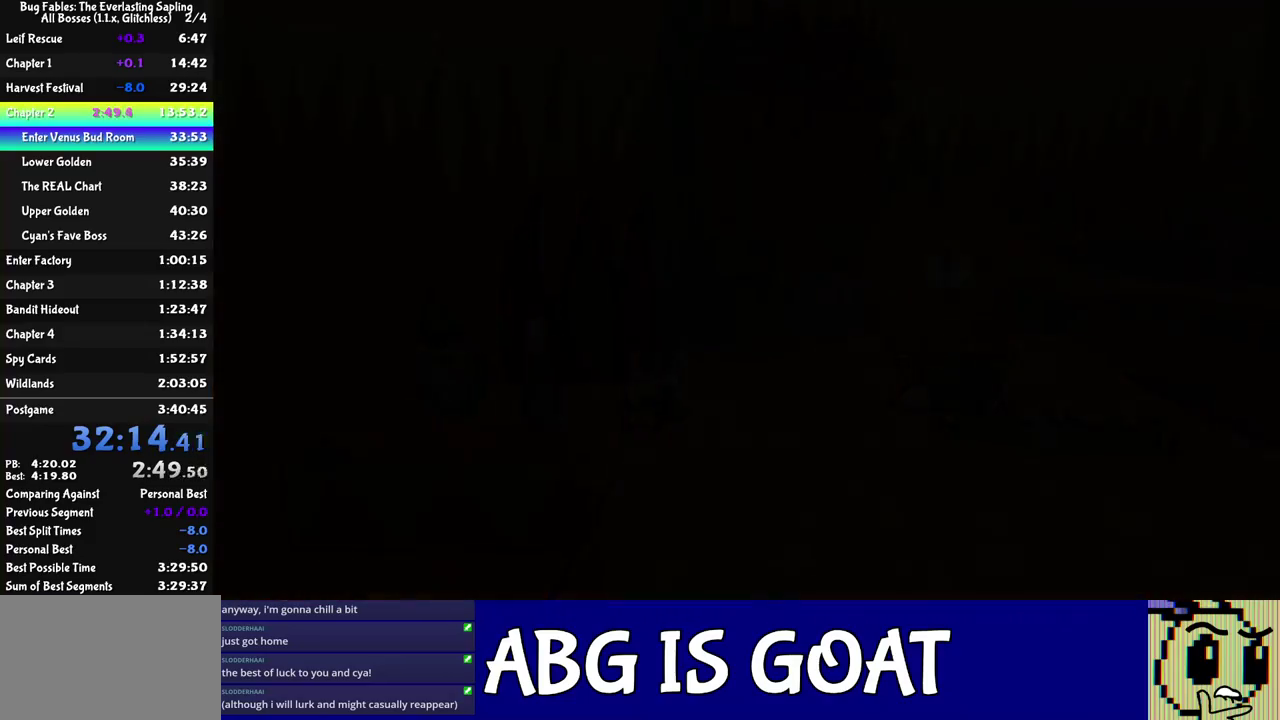
{"buttons": [], "left_stick": "down-left", "events": [[383, "left_stick", "down-left"]]}
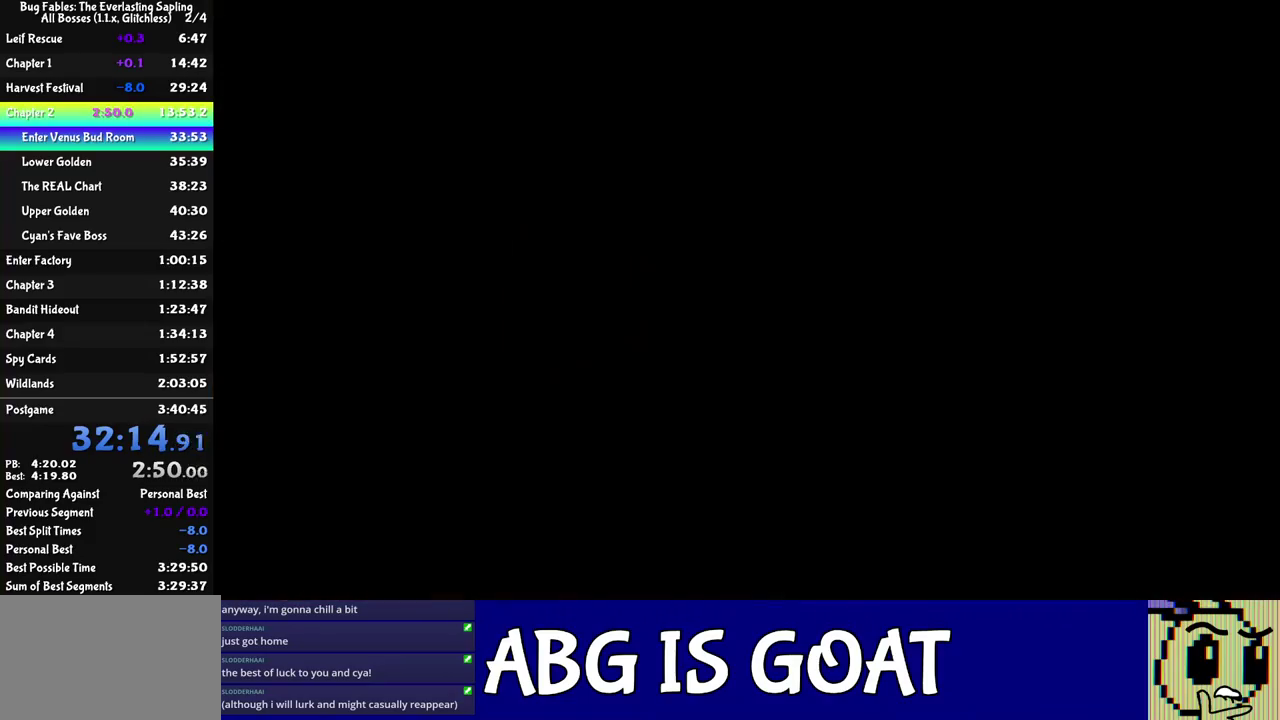
{"buttons": [], "left_stick": "left", "events": [[367, "left_stick", "left"]]}
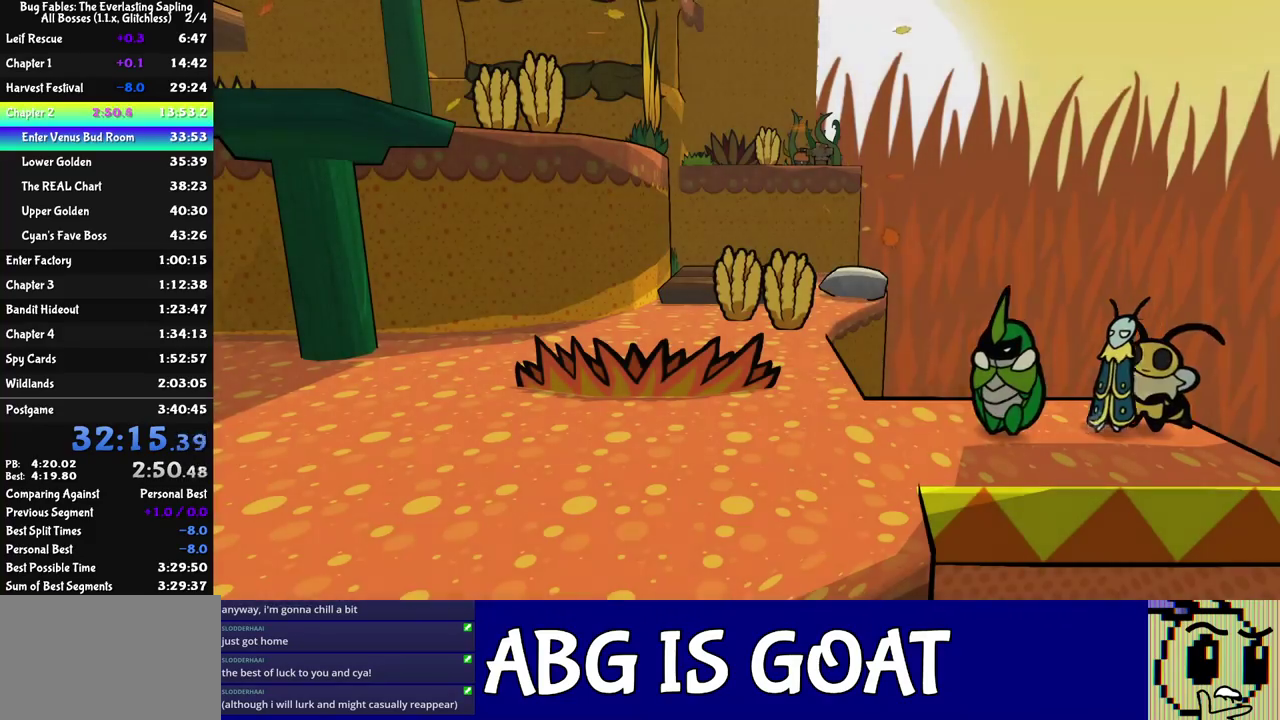
{"buttons": [], "left_stick": "left", "events": []}
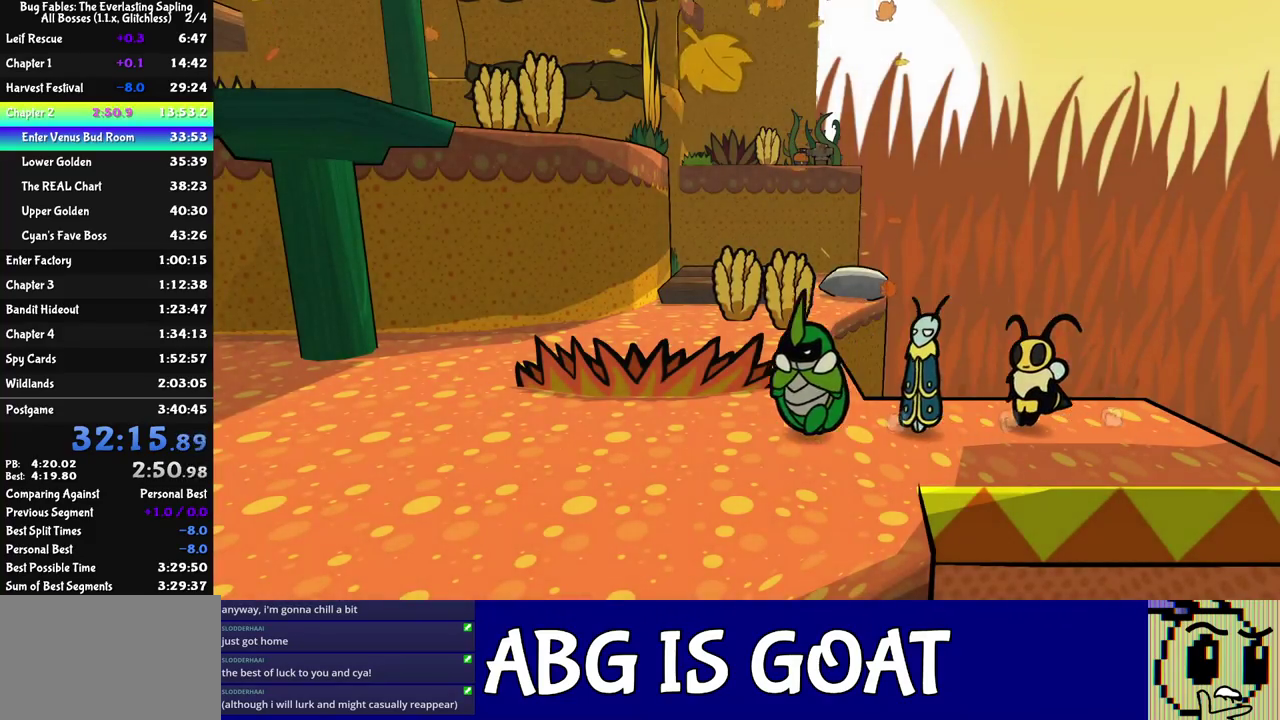
{"buttons": ["C_LEFT"], "left_stick": "left", "events": [[17, "left_stick", "down-left"], [150, "left_stick", "left"], [183, "C_LEFT", "down"], [267, "C_LEFT", "up"], [483, "C_LEFT", "down"]]}
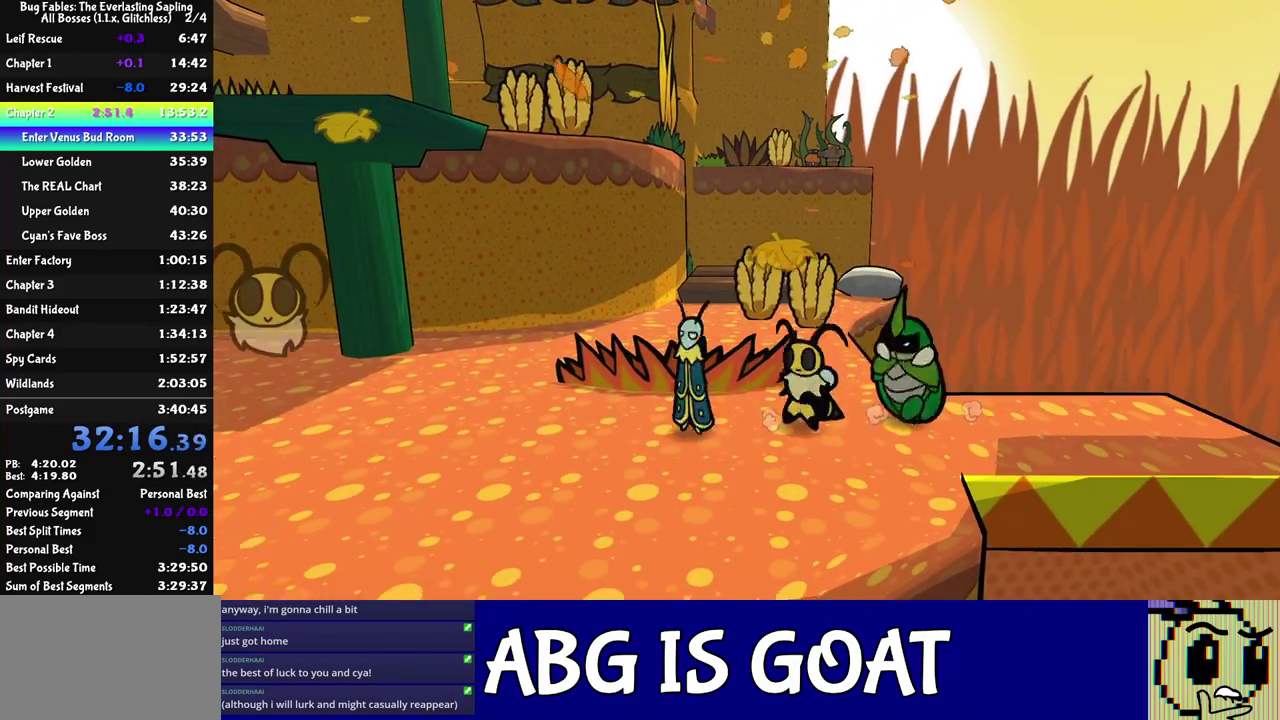
{"buttons": [], "left_stick": "left", "events": [[50, "C_LEFT", "up"], [133, "C_DOWN", "down"], [200, "C_DOWN", "up"]]}
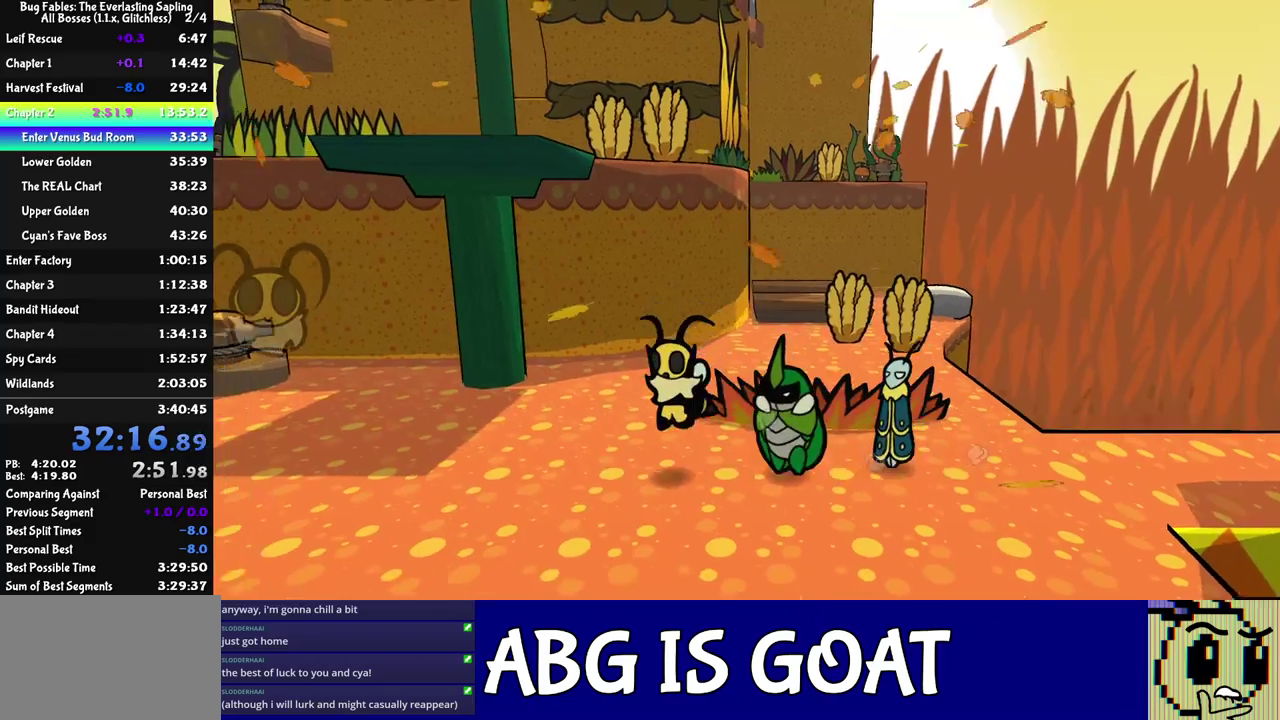
{"buttons": [], "left_stick": "left", "events": [[183, "C_DOWN", "down"], [233, "C_DOWN", "up"]]}
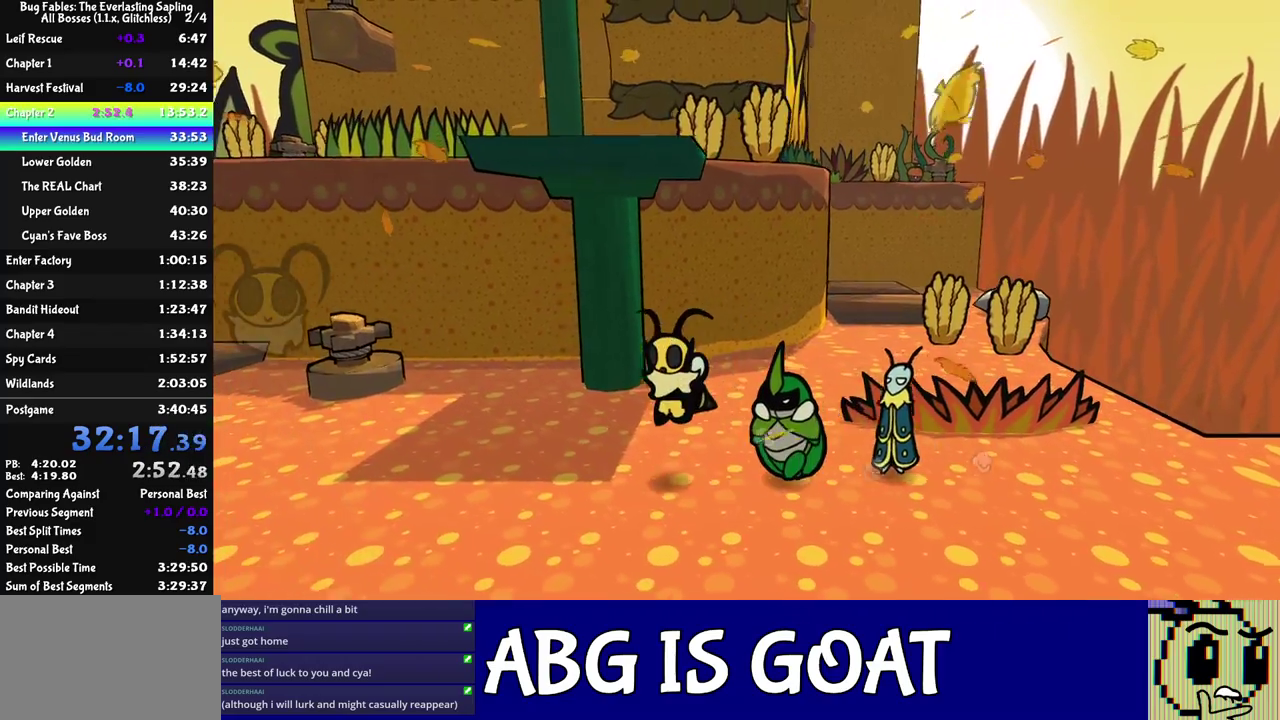
{"buttons": [], "left_stick": "up-left", "events": [[217, "C_DOWN", "down"], [267, "C_DOWN", "up"], [300, "left_stick", "up-left"]]}
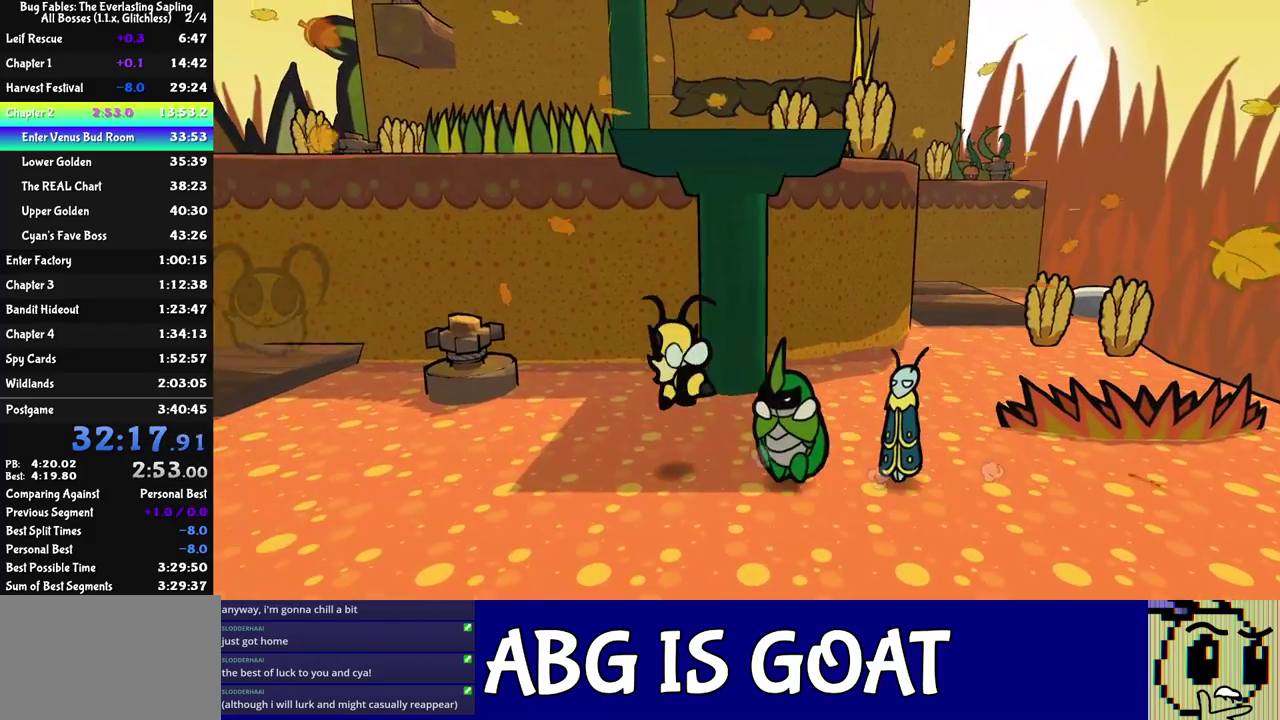
{"buttons": [], "left_stick": "up-left", "events": []}
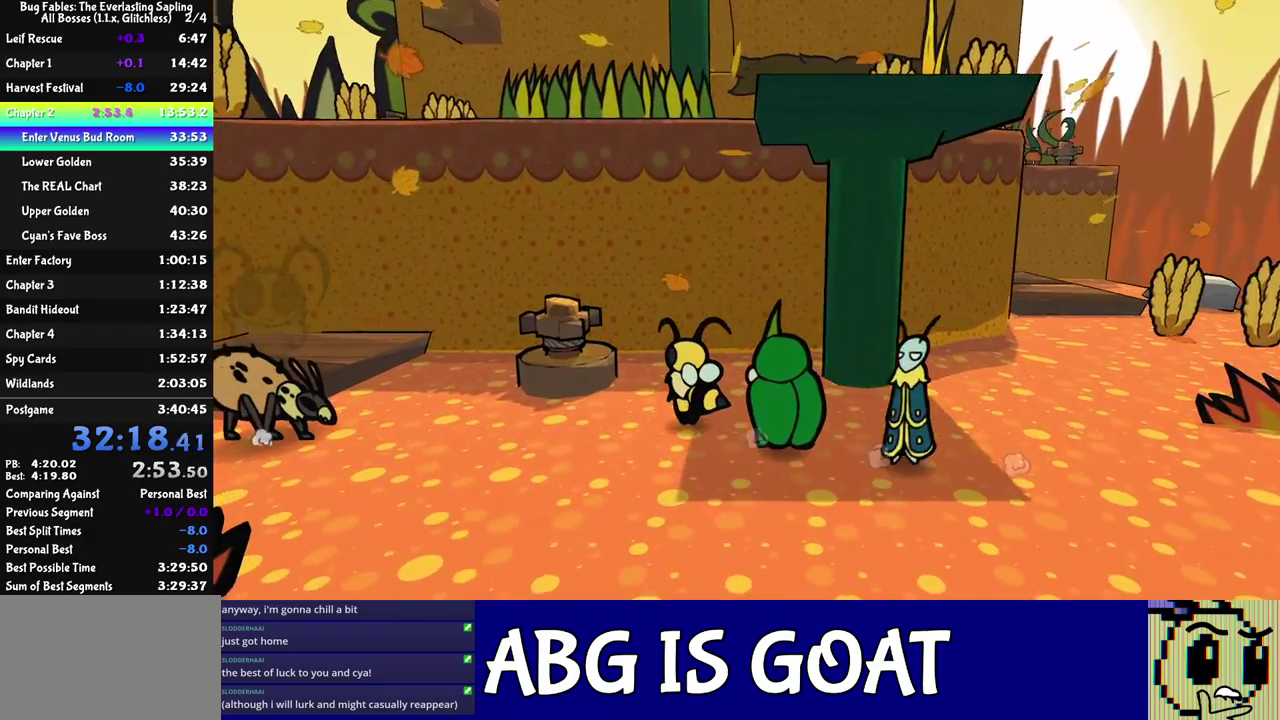
{"buttons": [], "left_stick": "up-left", "events": [[167, "left_stick", "up"], [433, "left_stick", "up-left"]]}
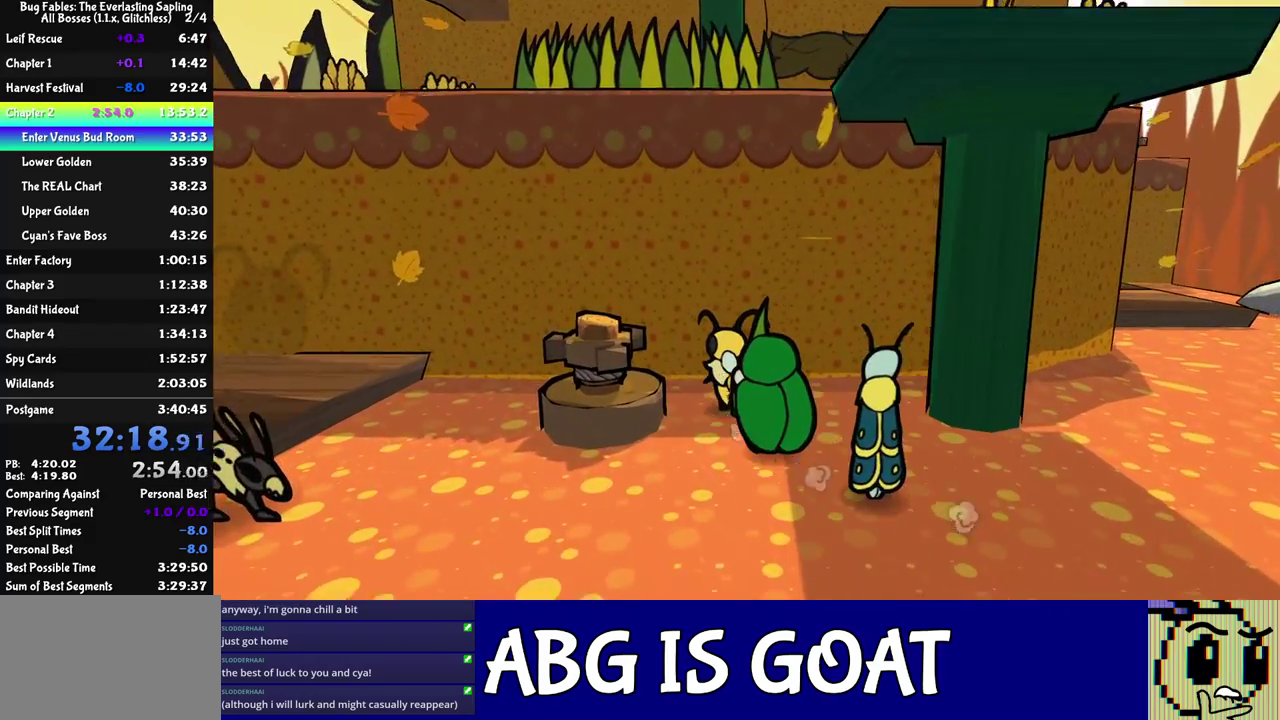
{"buttons": [], "left_stick": "left", "events": [[300, "left_stick", "left"]]}
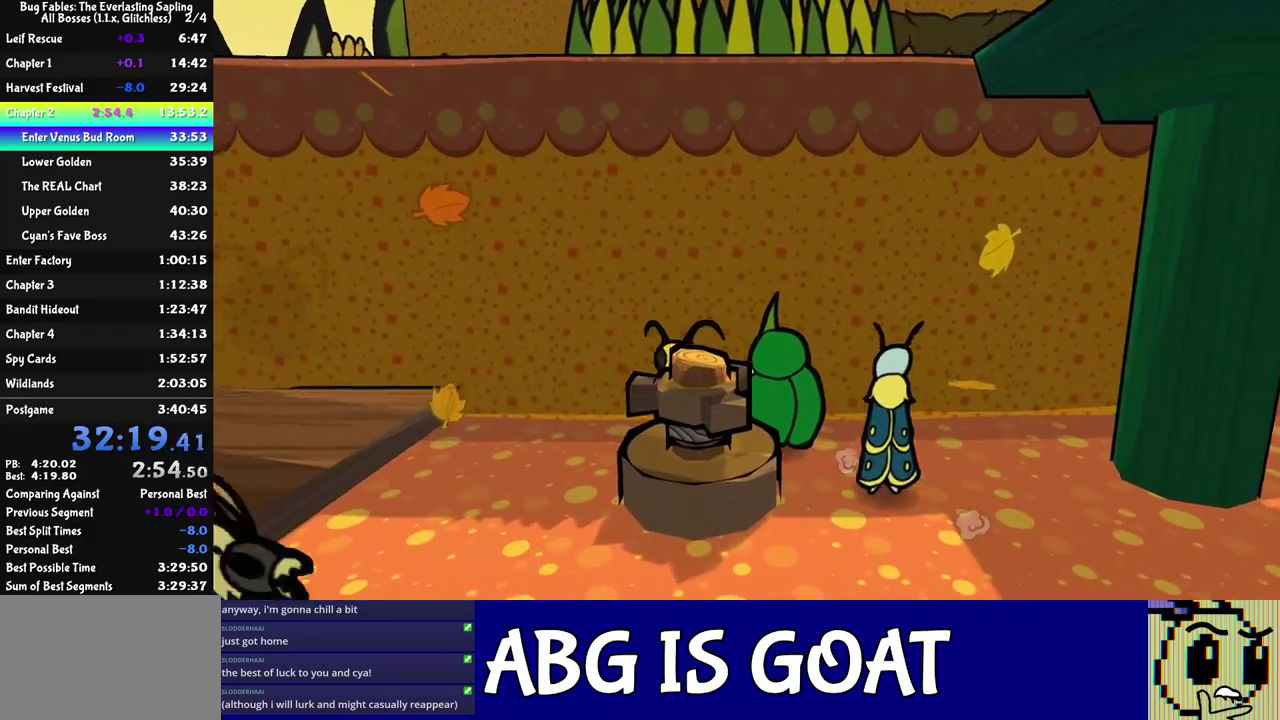
{"buttons": [], "left_stick": "left", "events": [[283, "C_DOWN", "down"], [417, "C_DOWN", "up"]]}